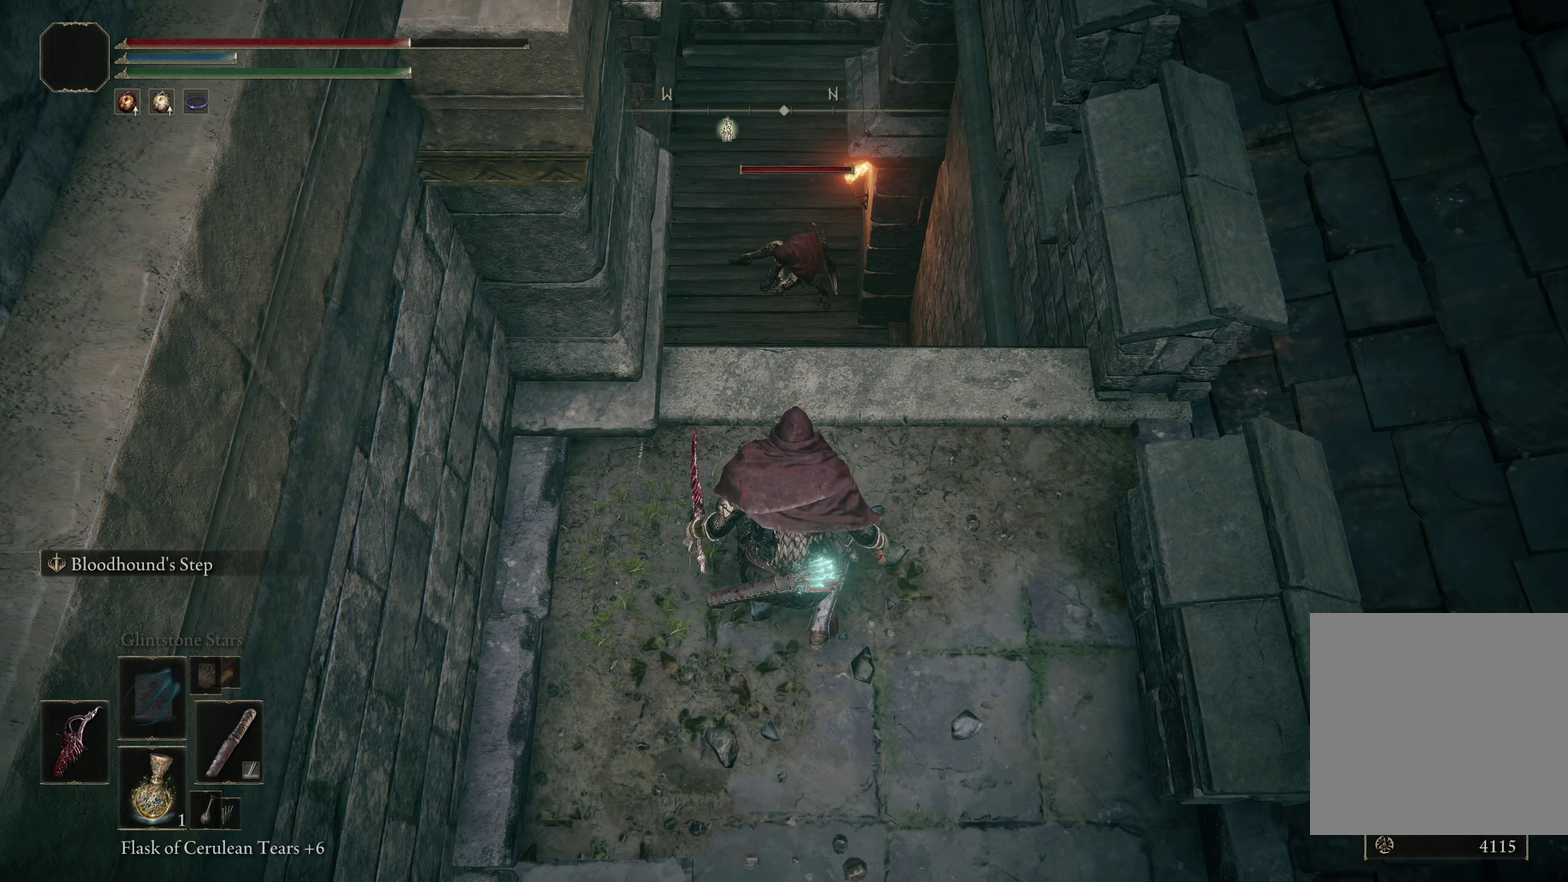
Gameplay with a controller (Xbox layout); each line is a JSON object with the inputs held at the frame after it (dt_ms = milliseconds from this image to that frame). "events" lists button and stick changes between this image and that frame as [ms after this image, input, new state], when the widget could be followed in between. Not read: R2.
{"dt_ms": 250, "buttons": [], "left_stick": "down-right", "right_stick": "up-right", "events": [[58, "right_stick", "up-right"], [175, "left_stick", "down-right"]]}
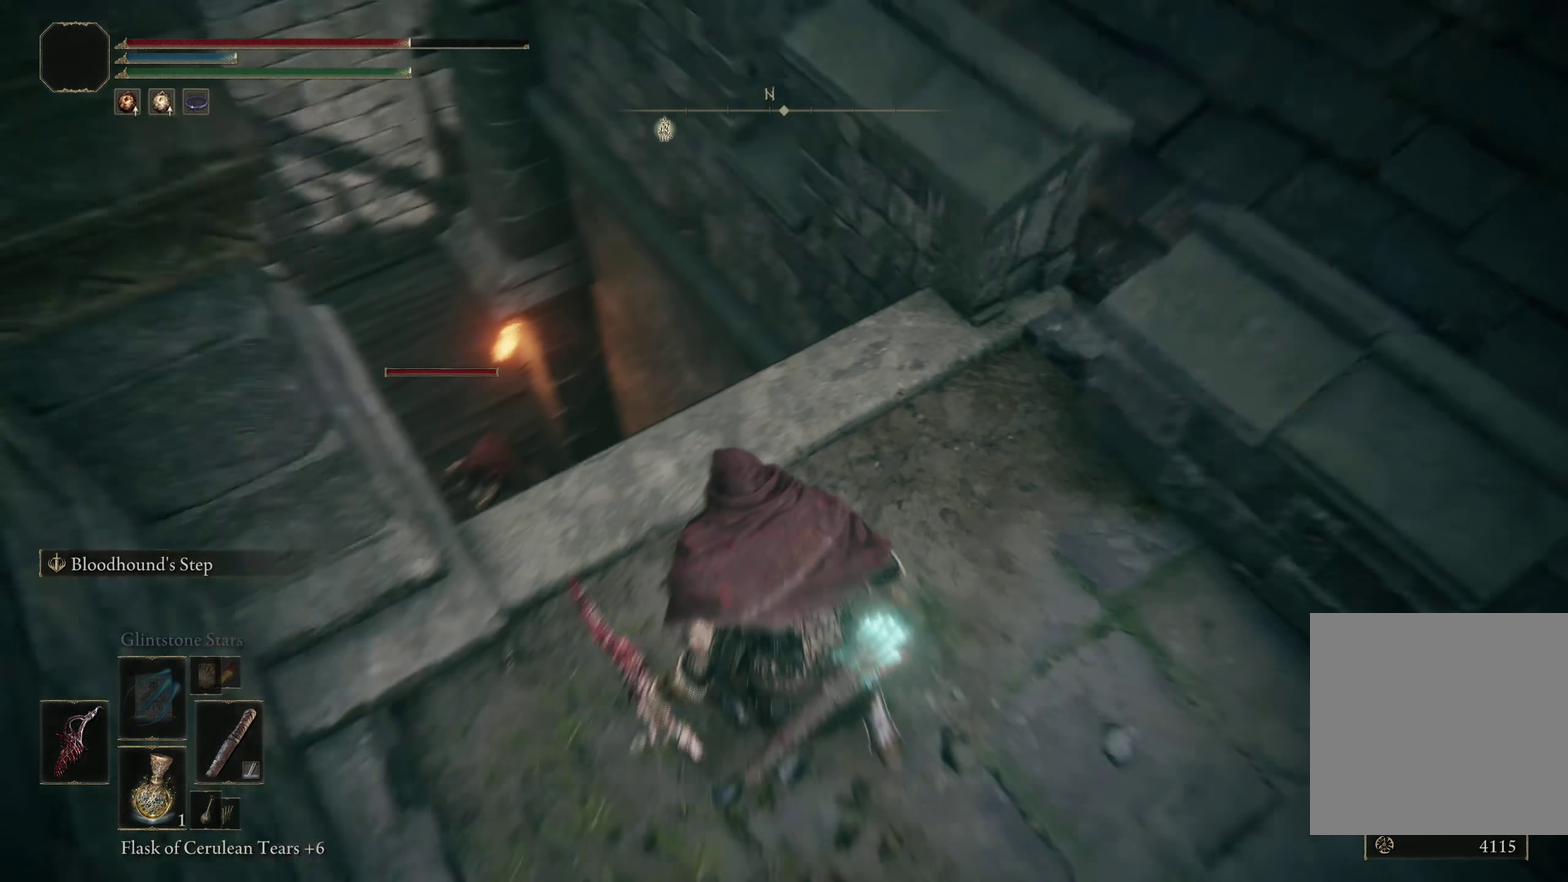
{"dt_ms": 300, "buttons": [], "left_stick": "center", "right_stick": "up-right", "events": [[75, "right_stick", "center"], [142, "left_stick", "center"], [192, "right_stick", "right"], [283, "right_stick", "up-right"]]}
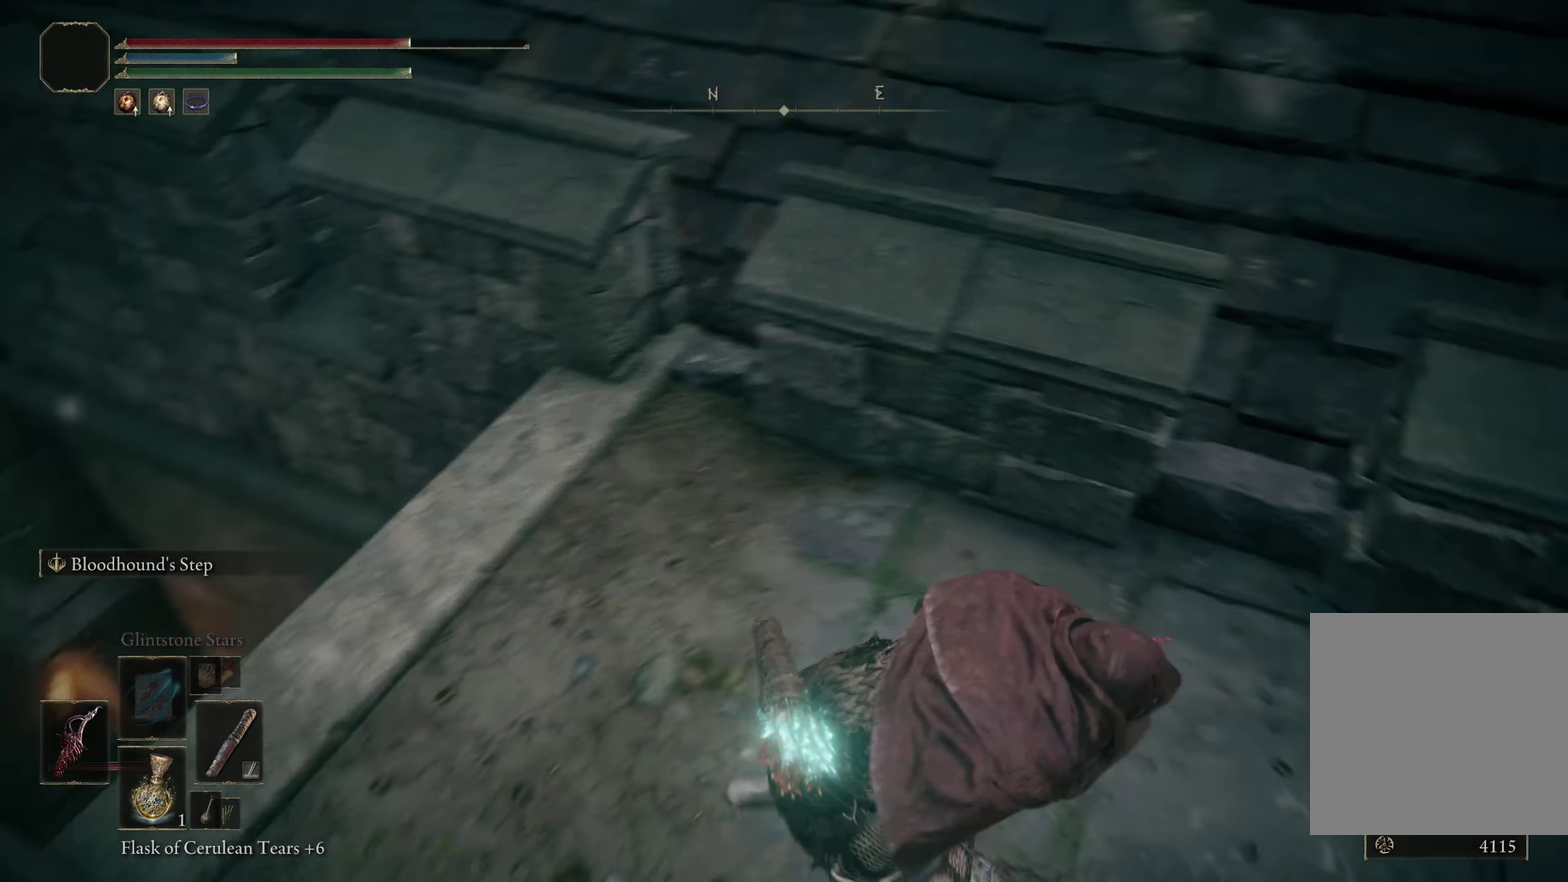
{"dt_ms": 200, "buttons": [], "left_stick": "center", "right_stick": "up-right", "events": []}
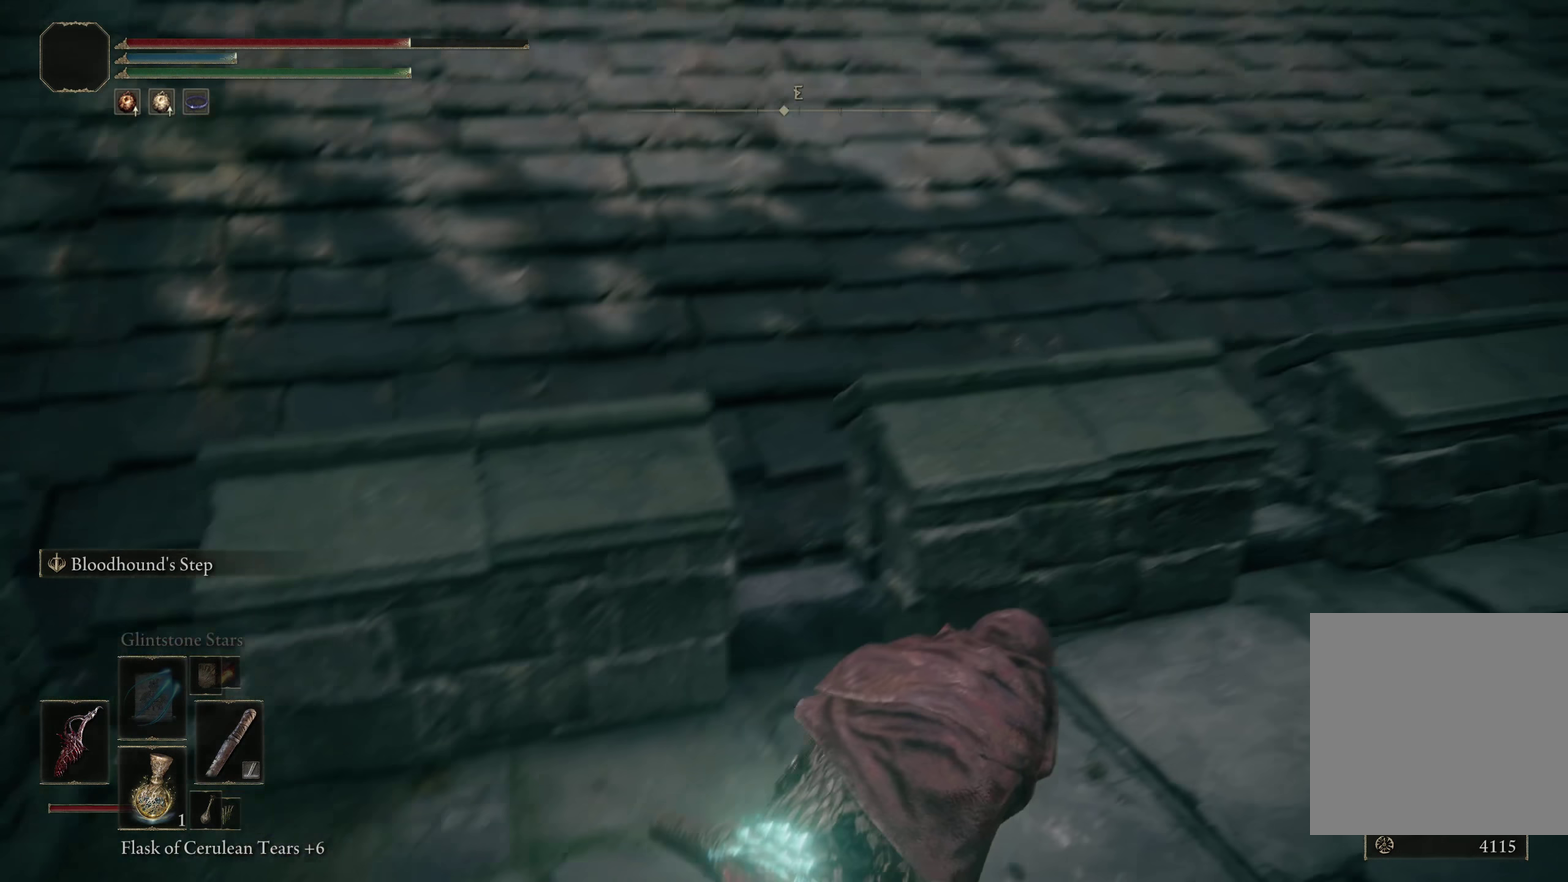
{"dt_ms": 300, "buttons": [], "left_stick": "up", "right_stick": "center", "events": [[75, "left_stick", "up-right"], [242, "right_stick", "center"], [267, "left_stick", "up"]]}
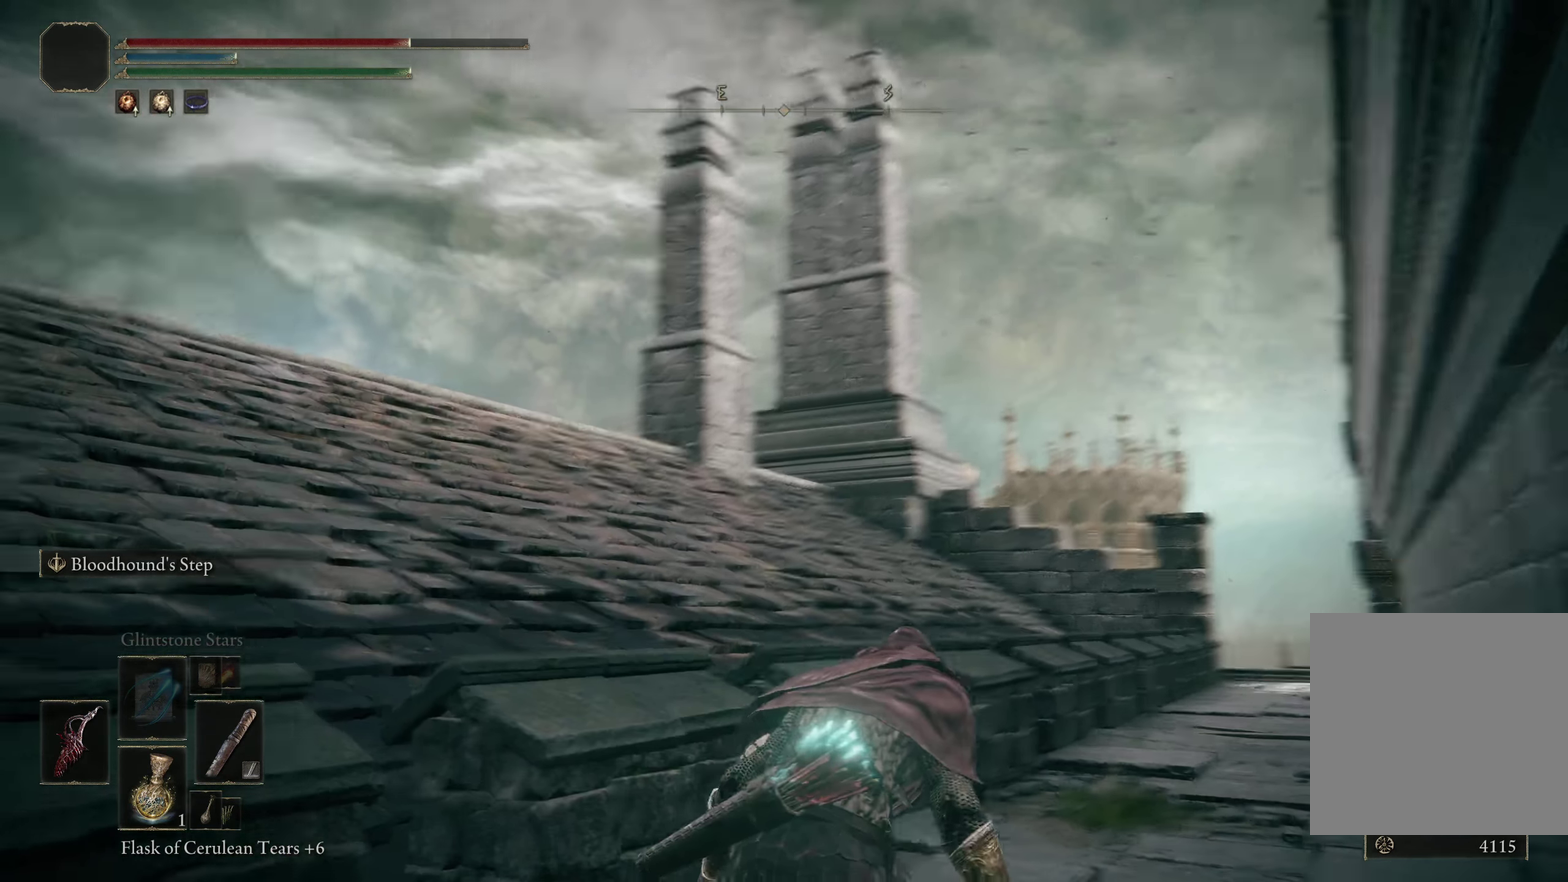
{"dt_ms": 200, "buttons": [], "left_stick": "up", "right_stick": "center", "events": []}
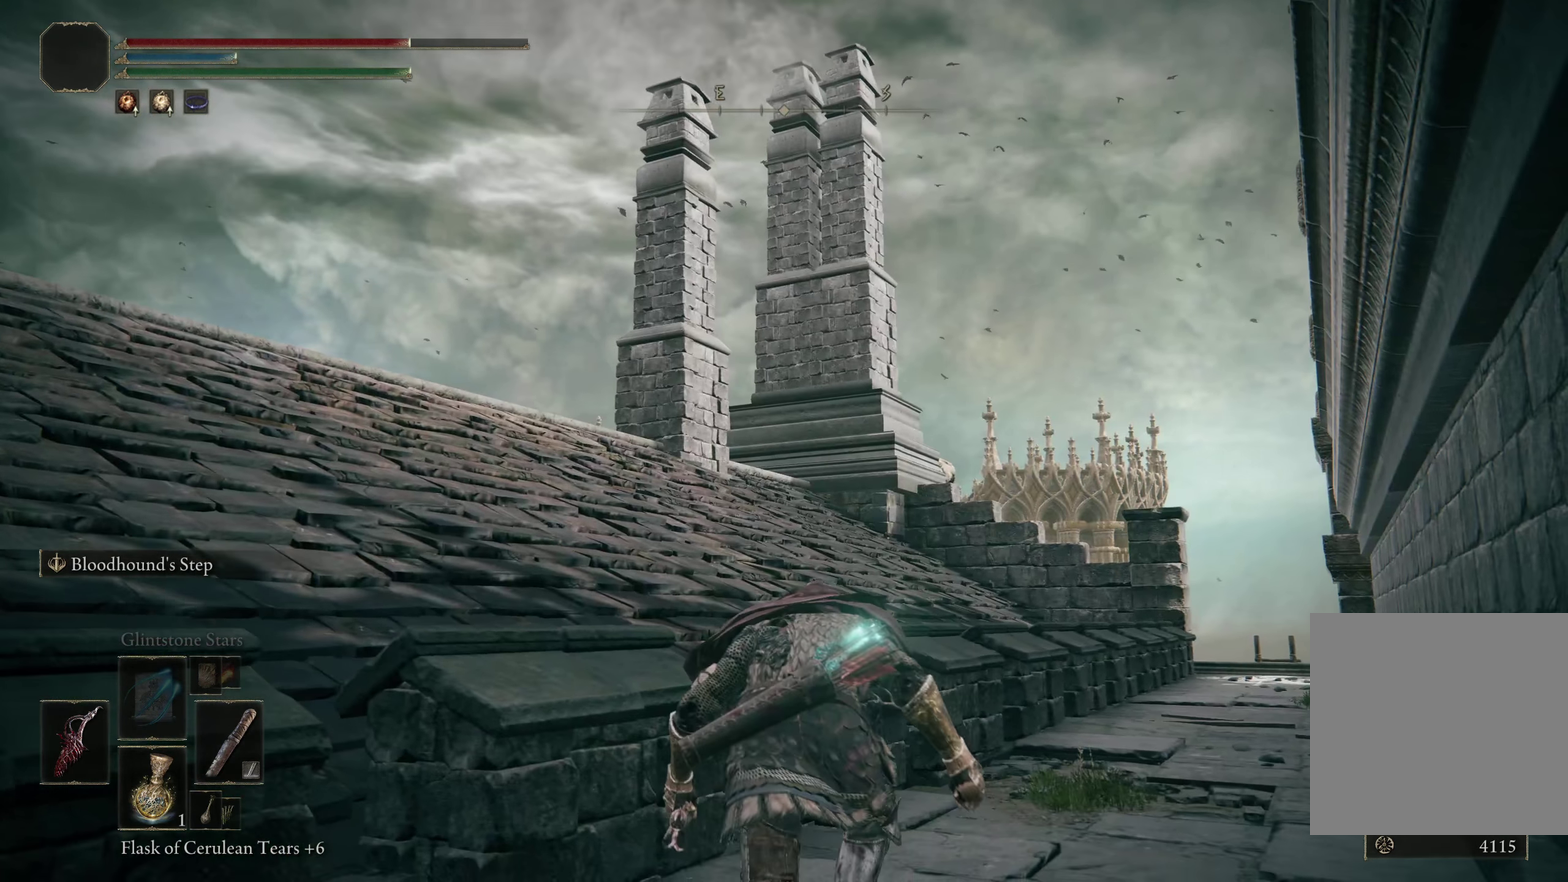
{"dt_ms": 200, "buttons": [], "left_stick": "center", "right_stick": "left", "events": [[17, "left_stick", "center"], [75, "right_stick", "left"]]}
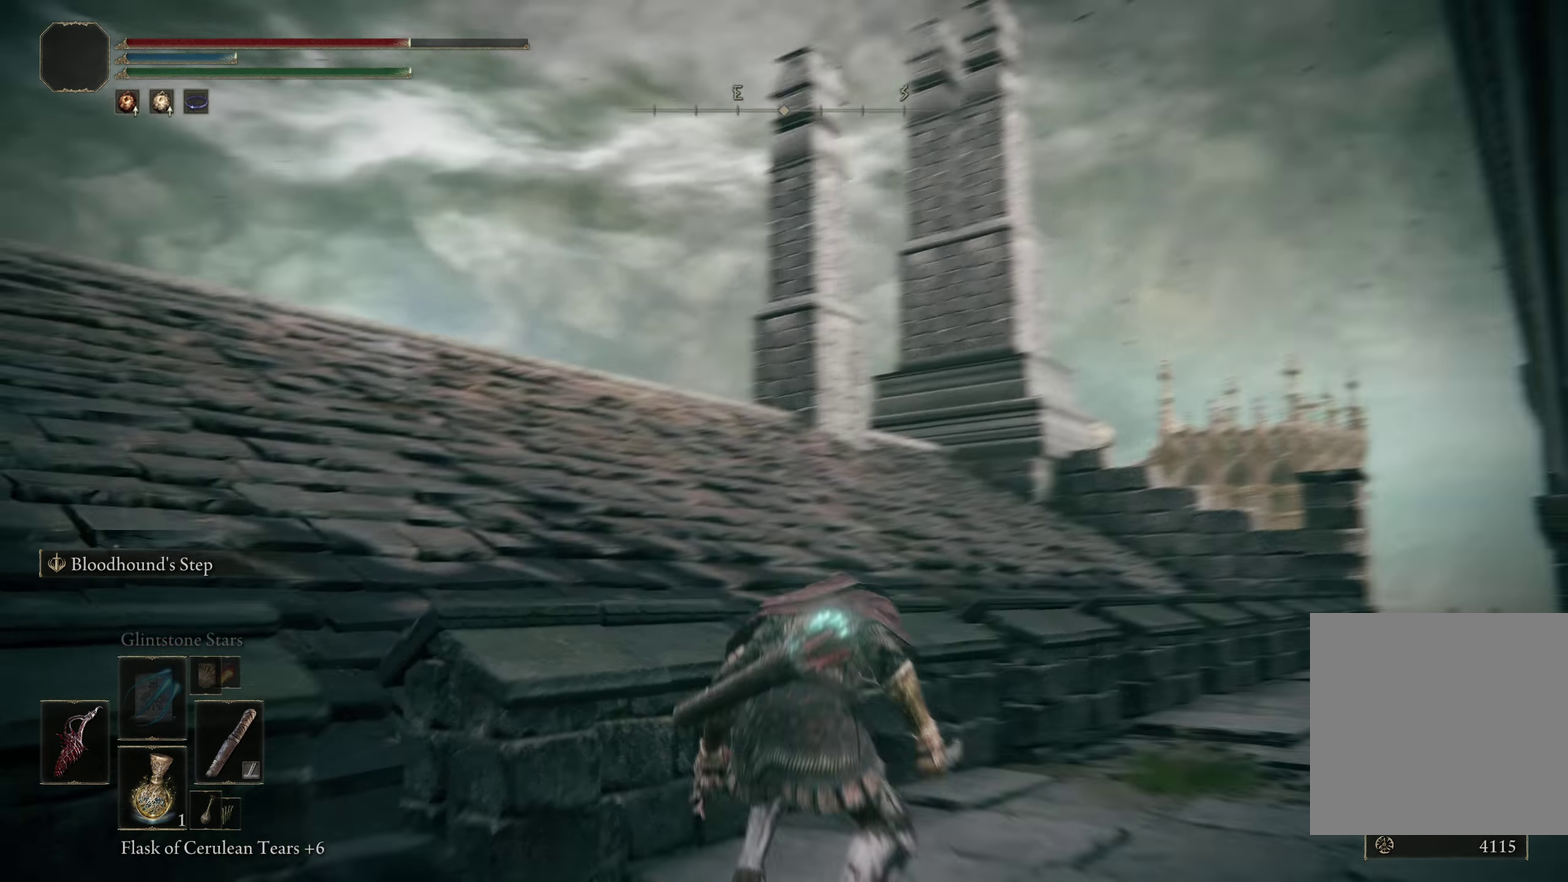
{"dt_ms": 300, "buttons": [], "left_stick": "left", "right_stick": "down-left", "events": [[17, "right_stick", "down-left"], [58, "left_stick", "left"]]}
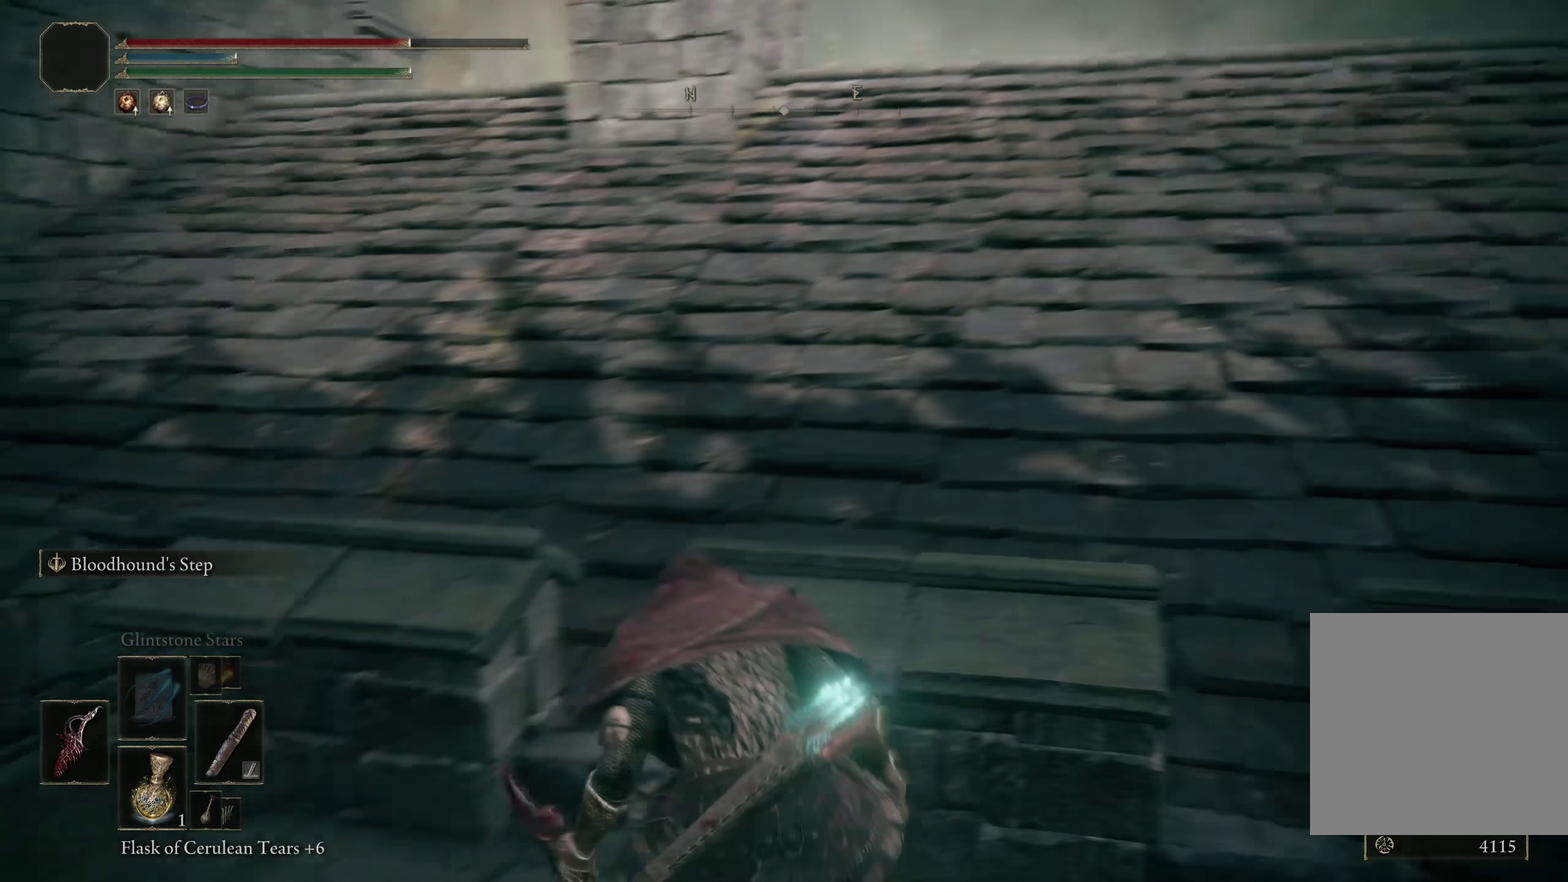
{"dt_ms": 200, "buttons": [], "left_stick": "center", "right_stick": "down-left", "events": [[58, "left_stick", "center"]]}
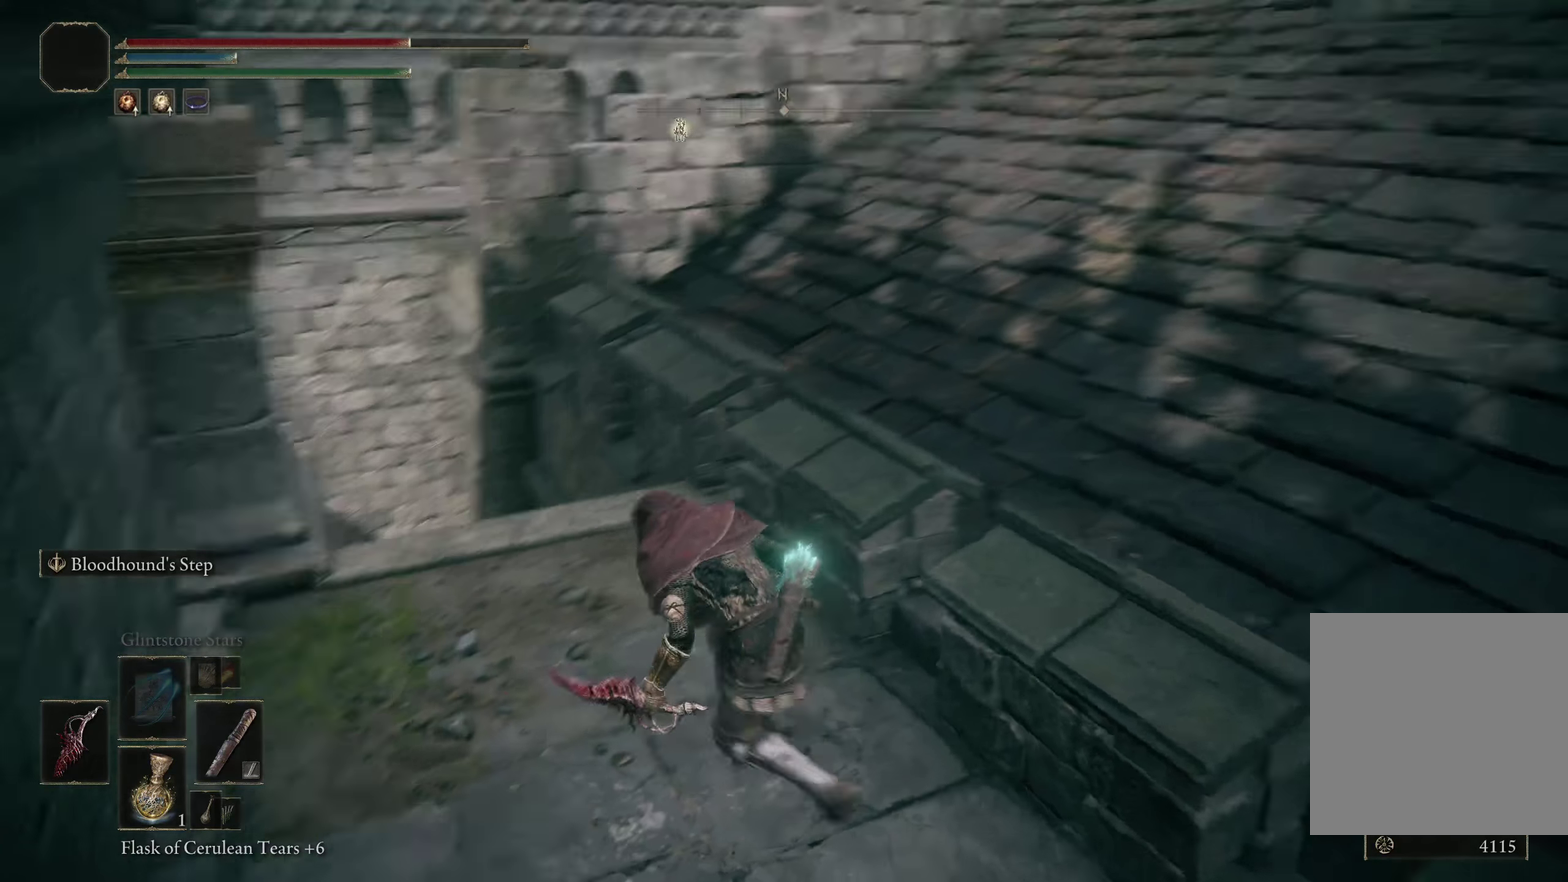
{"dt_ms": 250, "buttons": [], "left_stick": "center", "right_stick": "down-left"}
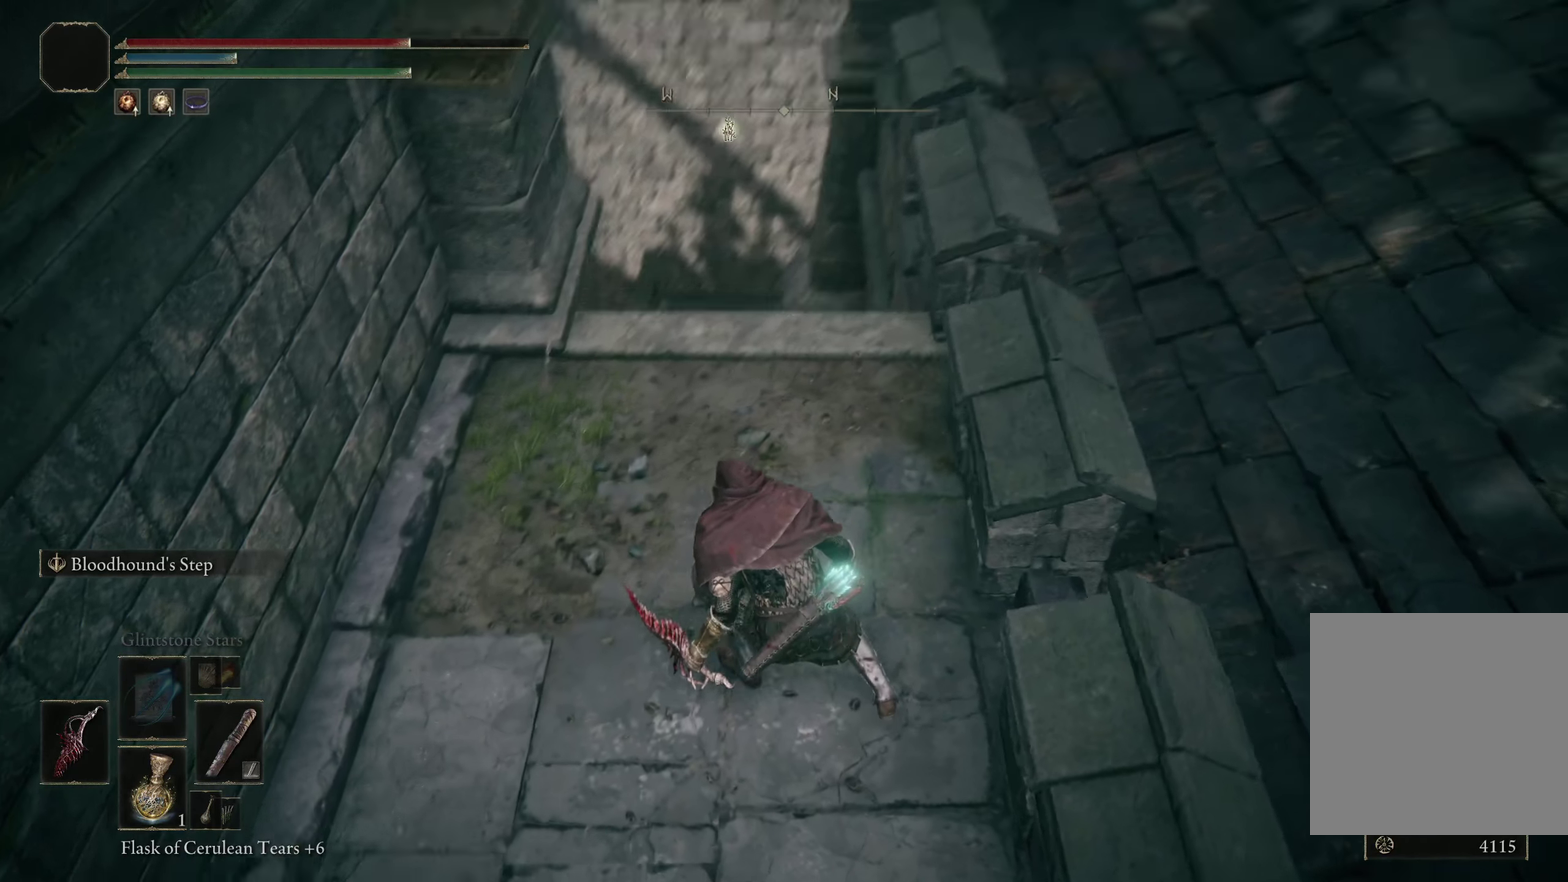
{"dt_ms": 450, "buttons": [], "left_stick": "center", "right_stick": "right", "events": [[25, "right_stick", "center"], [42, "left_stick", "up"], [125, "right_stick", "down"], [175, "left_stick", "center"], [175, "right_stick", "down-right"], [358, "right_stick", "center"], [442, "right_stick", "right"]]}
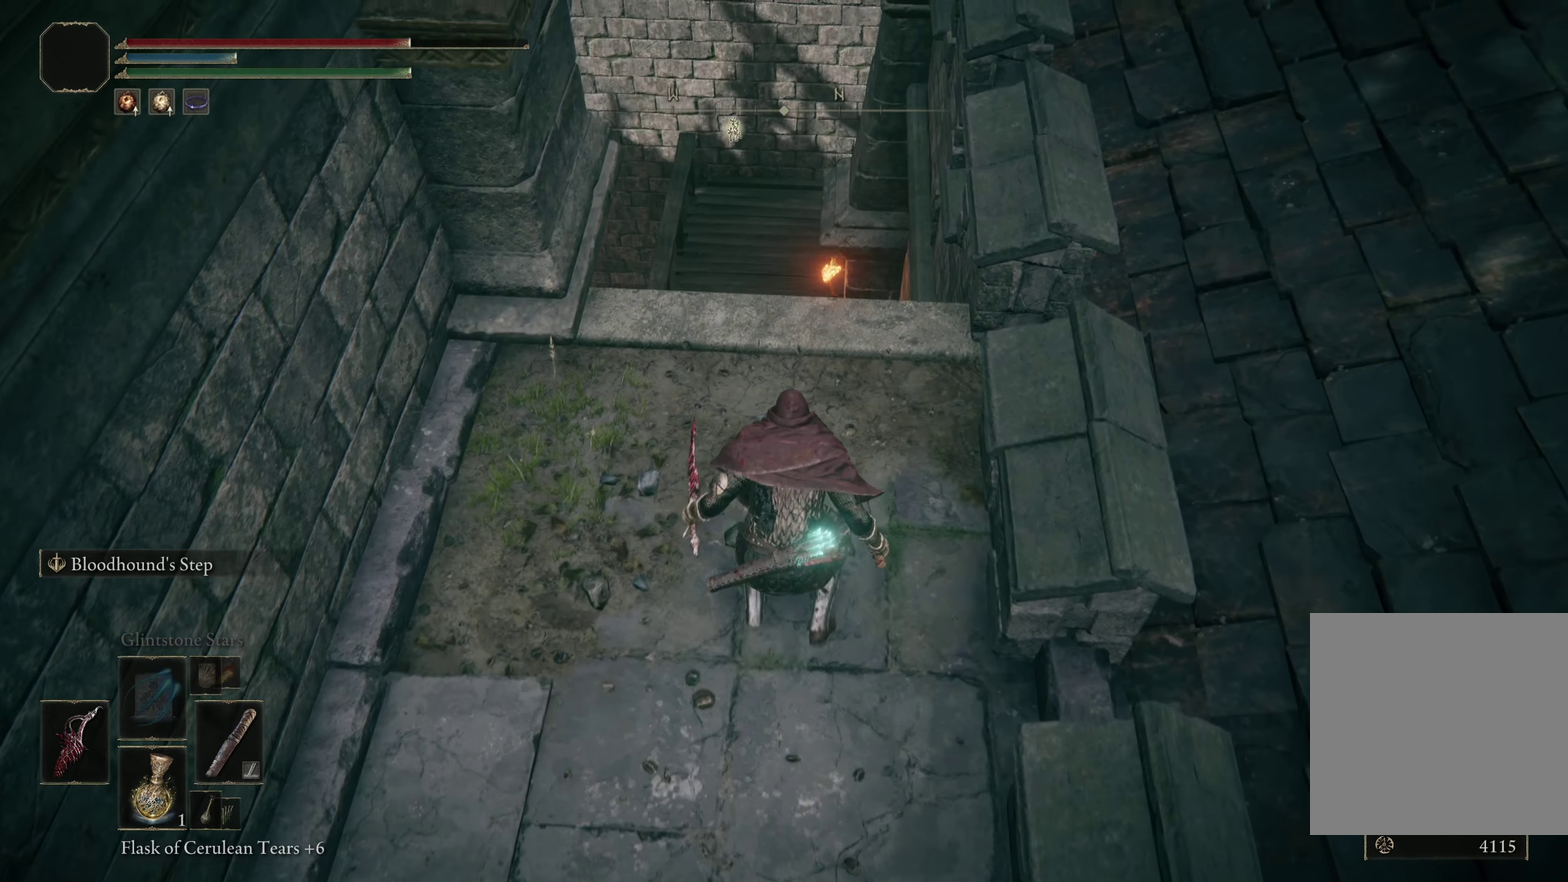
{"dt_ms": 400, "buttons": [], "left_stick": "right", "right_stick": "center", "events": [[267, "left_stick", "right"], [400, "right_stick", "center"]]}
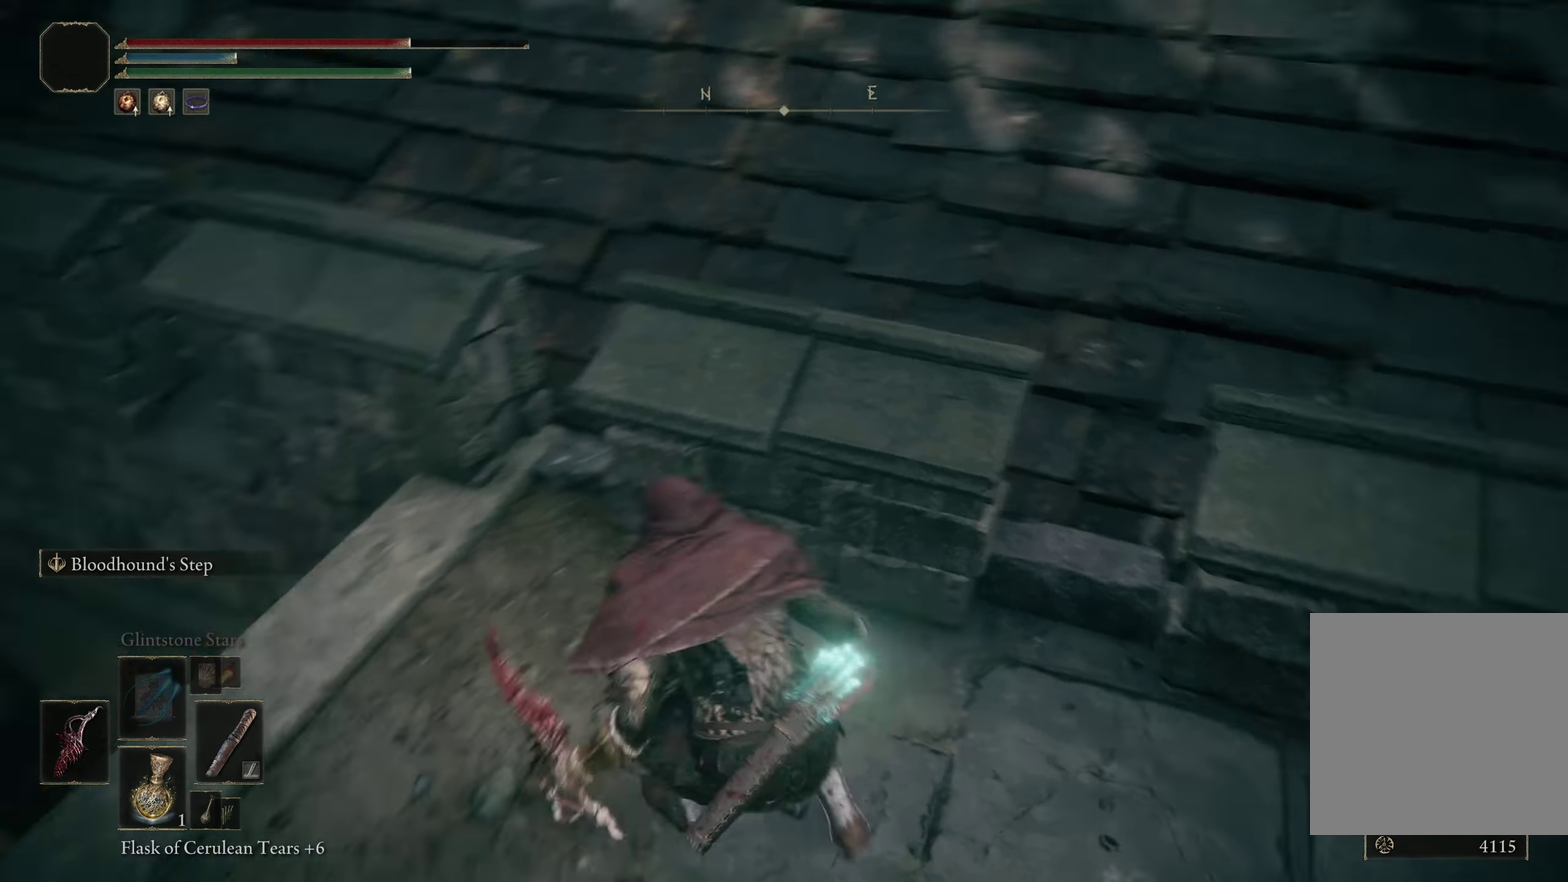
{"dt_ms": 500, "buttons": ["A"], "left_stick": "up", "right_stick": "center", "events": [[33, "left_stick", "up-right"], [367, "left_stick", "up"], [417, "A", "down"]]}
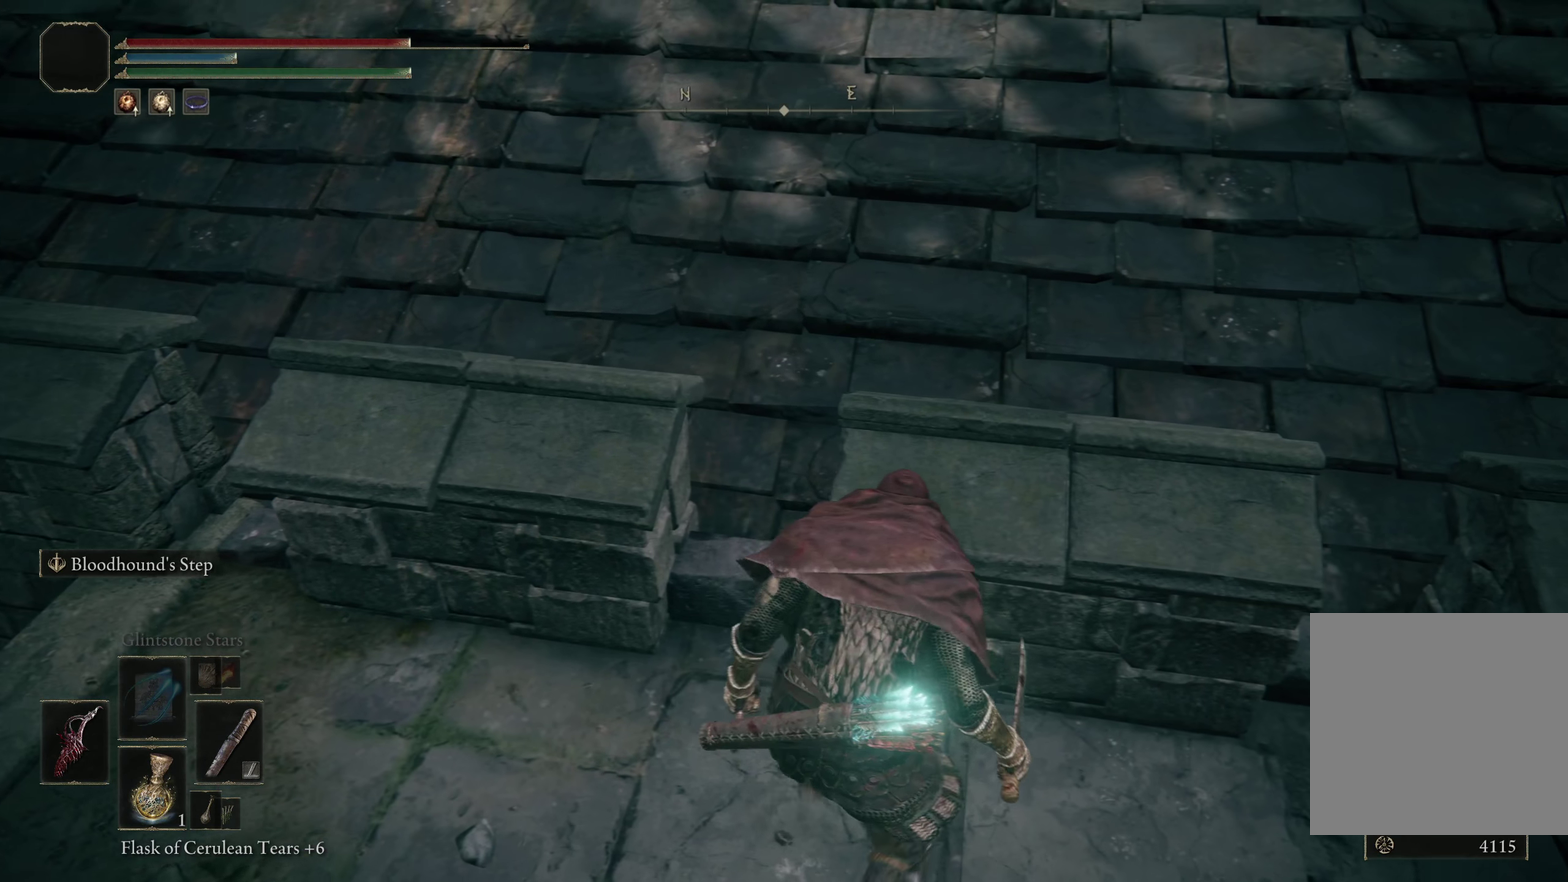
{"dt_ms": 200, "buttons": [], "left_stick": "up-right", "right_stick": "center", "events": [[58, "A", "up"], [183, "left_stick", "up-right"]]}
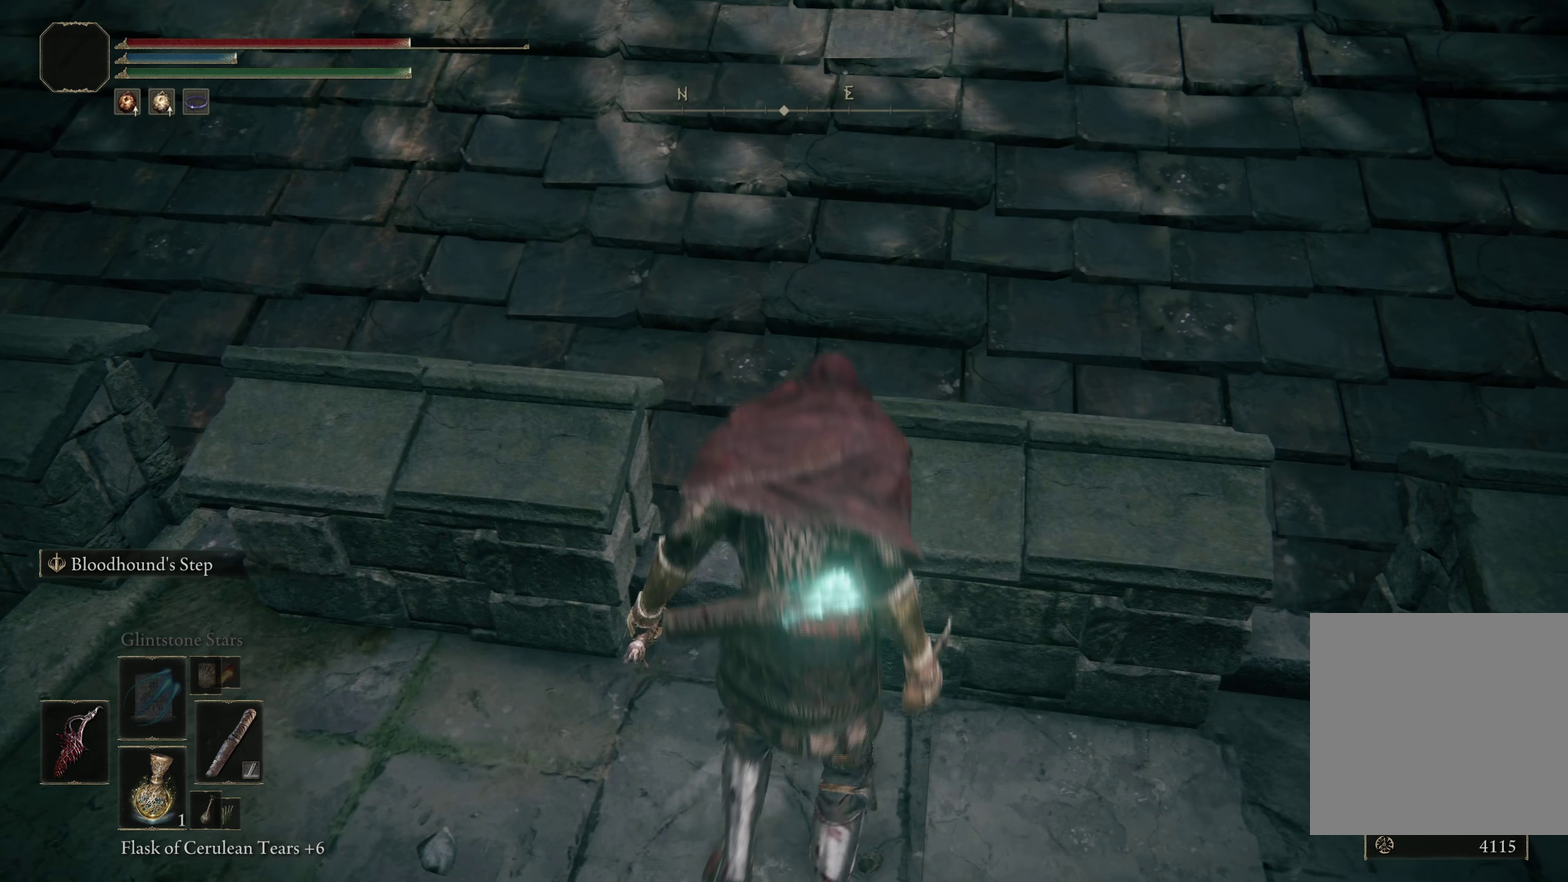
{"dt_ms": 300, "buttons": [], "left_stick": "up", "right_stick": "up", "events": [[192, "right_stick", "up"], [250, "left_stick", "up"]]}
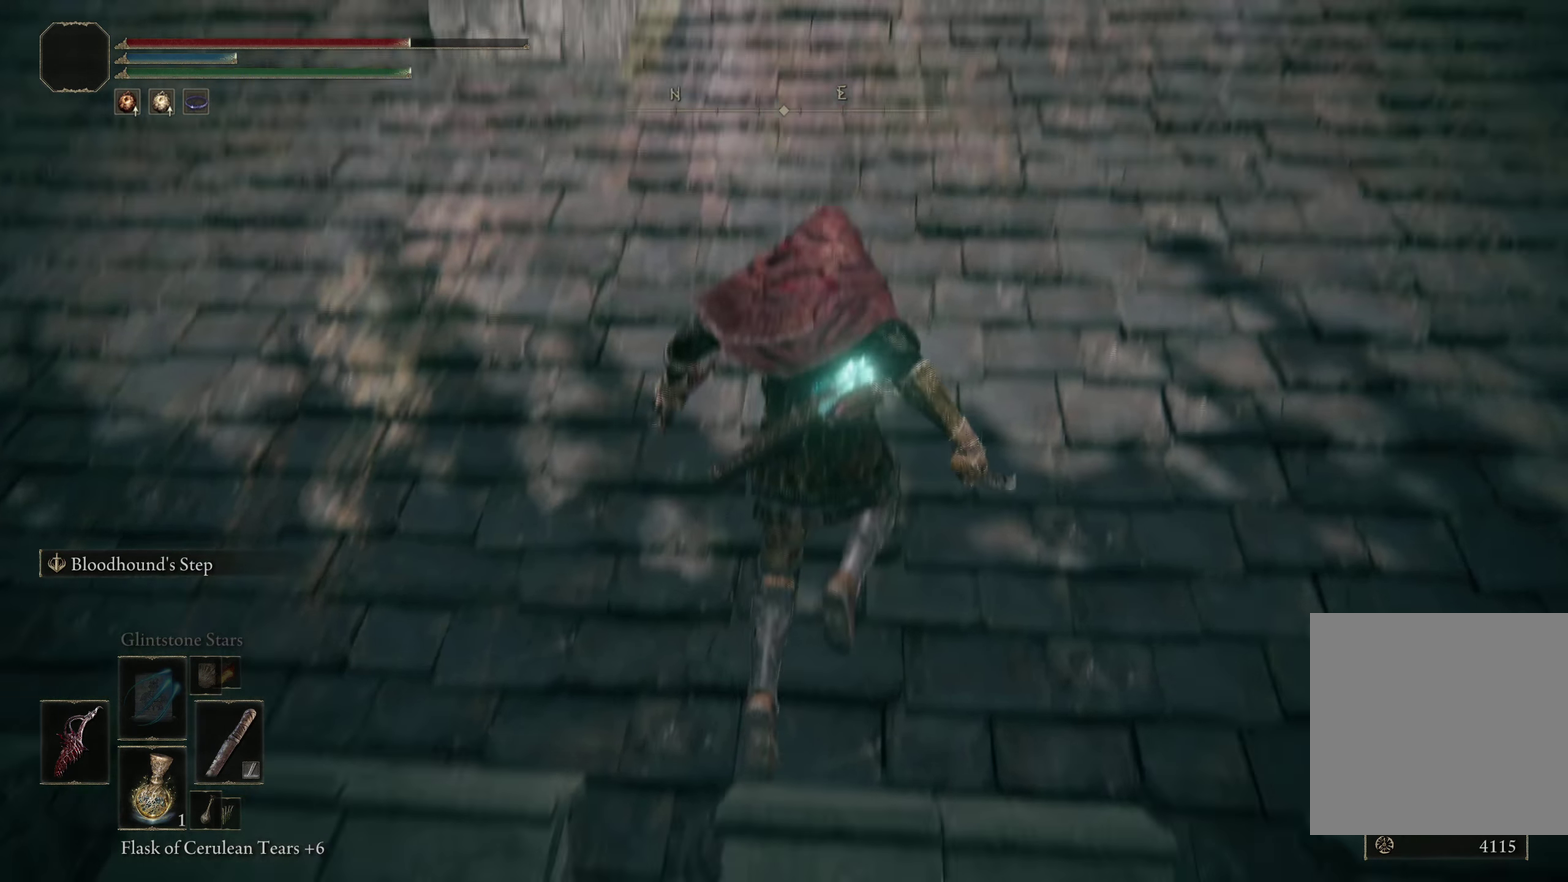
{"dt_ms": 200, "buttons": [], "left_stick": "center", "right_stick": "up-left"}
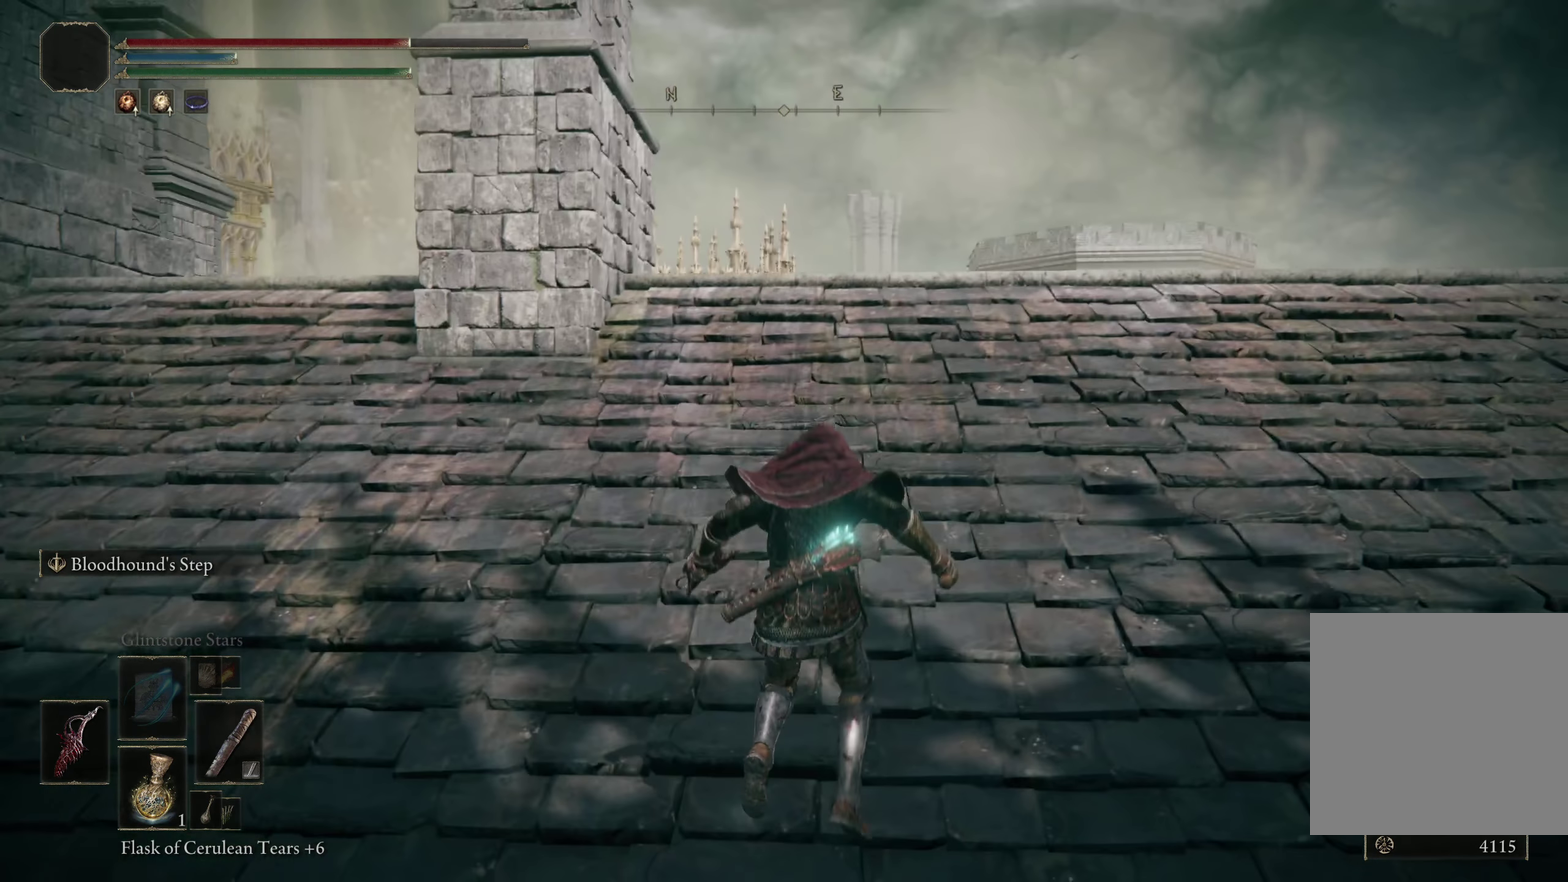
{"dt_ms": 300, "buttons": ["L3"], "left_stick": "center", "right_stick": "left", "events": [[117, "right_stick", "left"], [275, "L3", "down"]]}
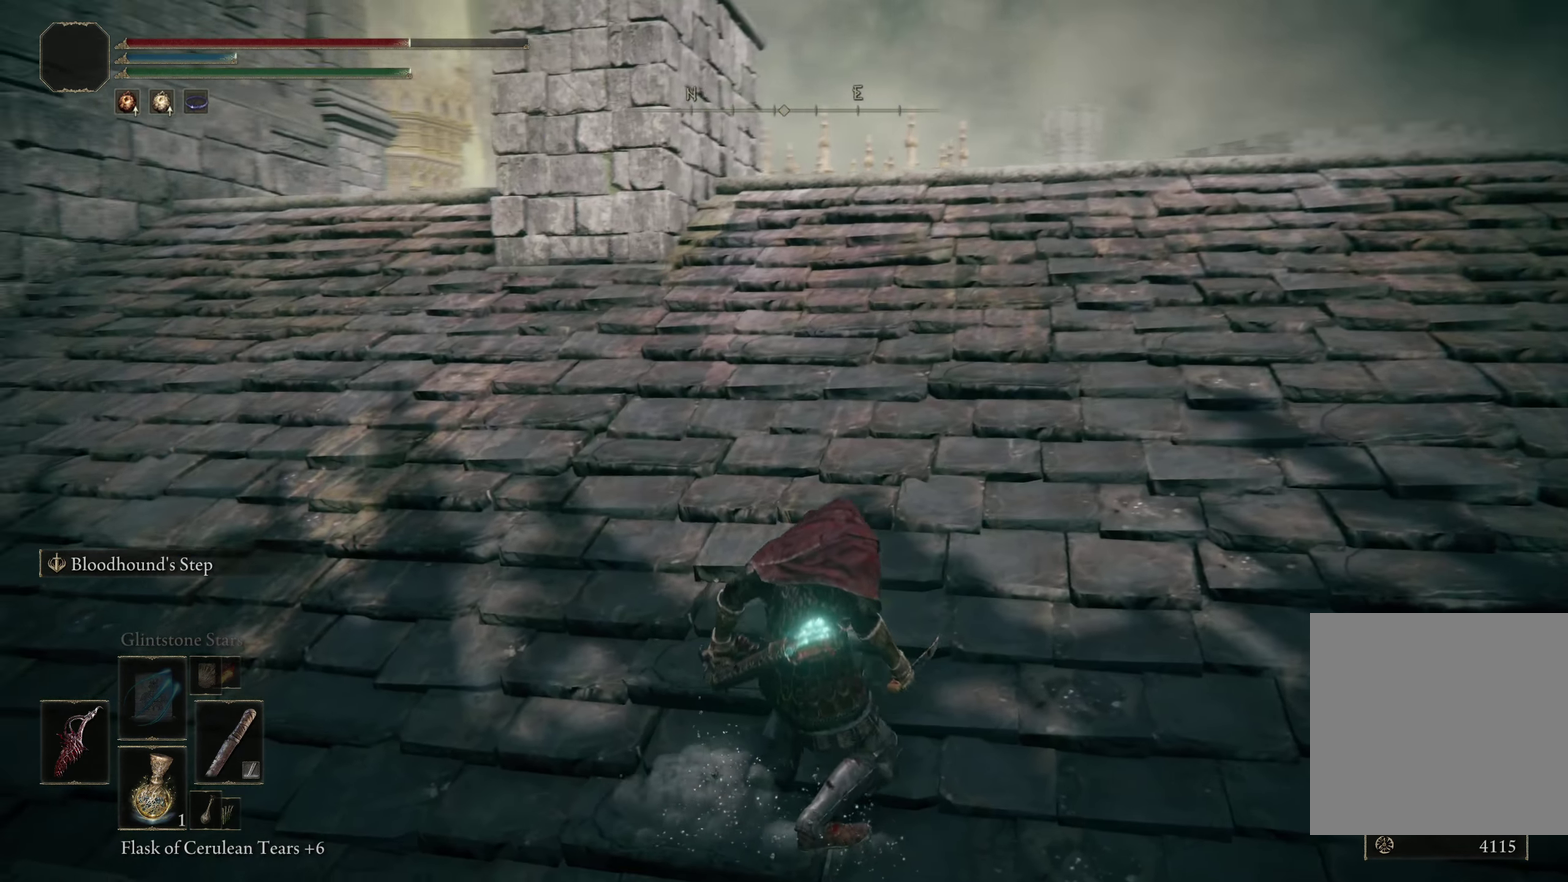
{"dt_ms": 200, "buttons": [], "left_stick": "center", "right_stick": "up-left", "events": [[125, "L3", "up"], [175, "right_stick", "up-left"]]}
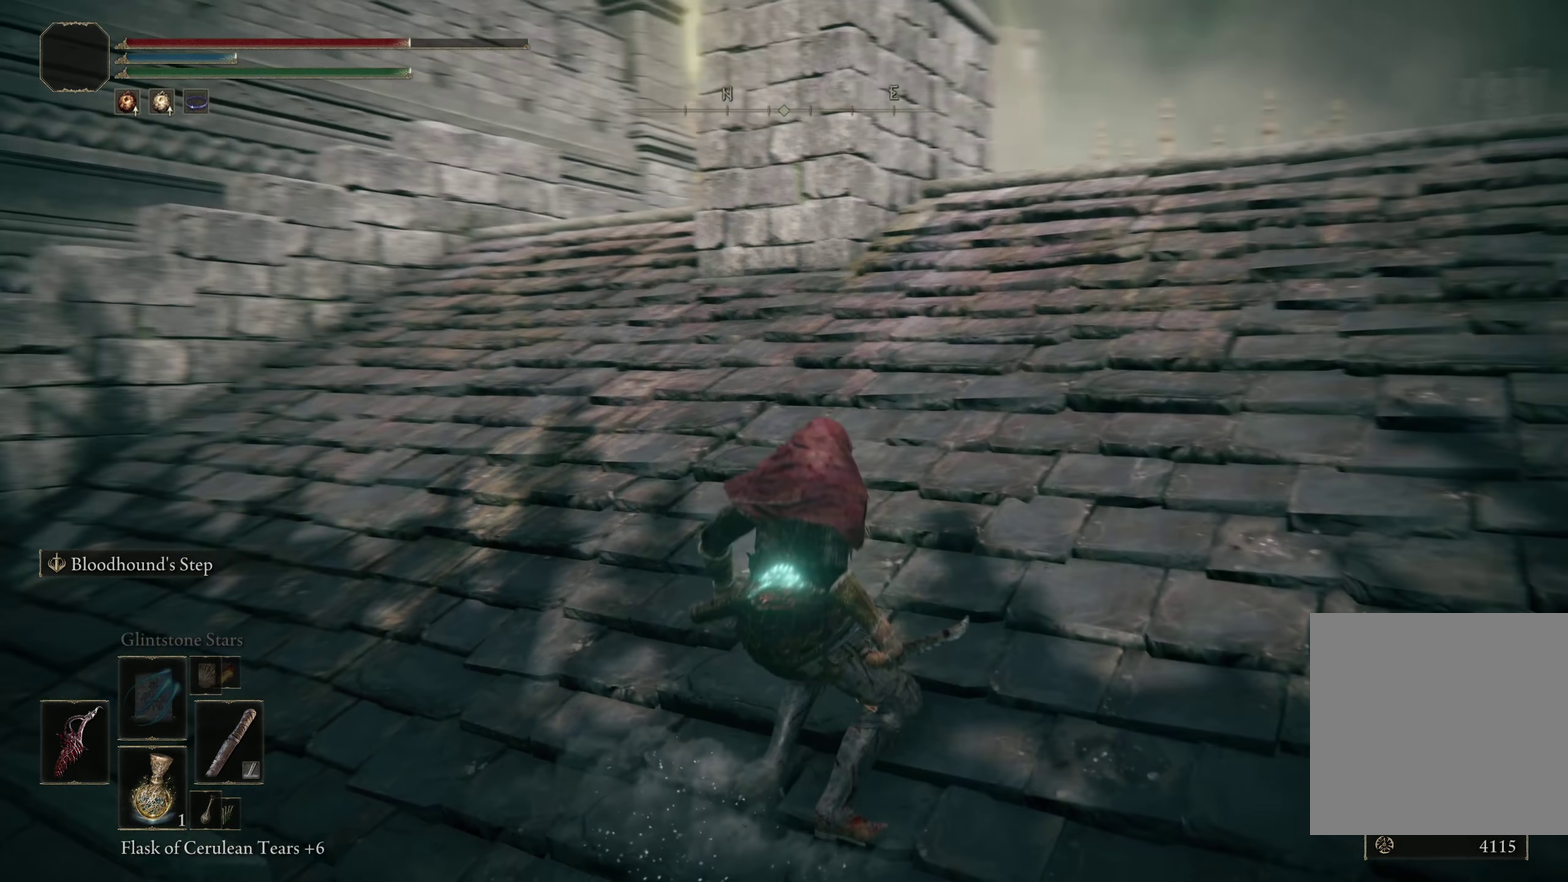
{"dt_ms": 300, "buttons": [], "left_stick": "center", "right_stick": "center", "events": [[75, "right_stick", "center"]]}